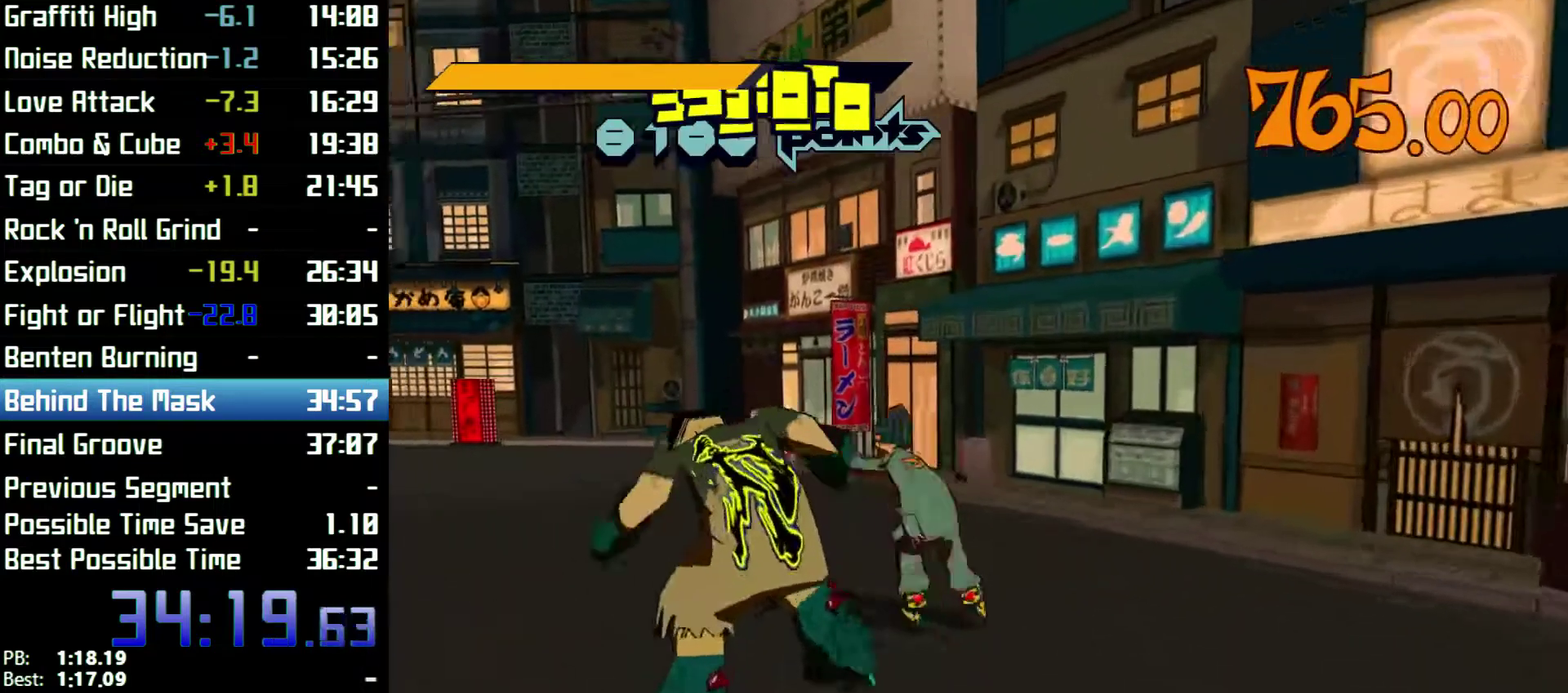
Gameplay with a controller (Xbox layout); each line is a JSON object with the inputs held at the frame after it. Not read: L3 R3.
{"buttons": [], "left_stick": "up", "right_stick": "center"}
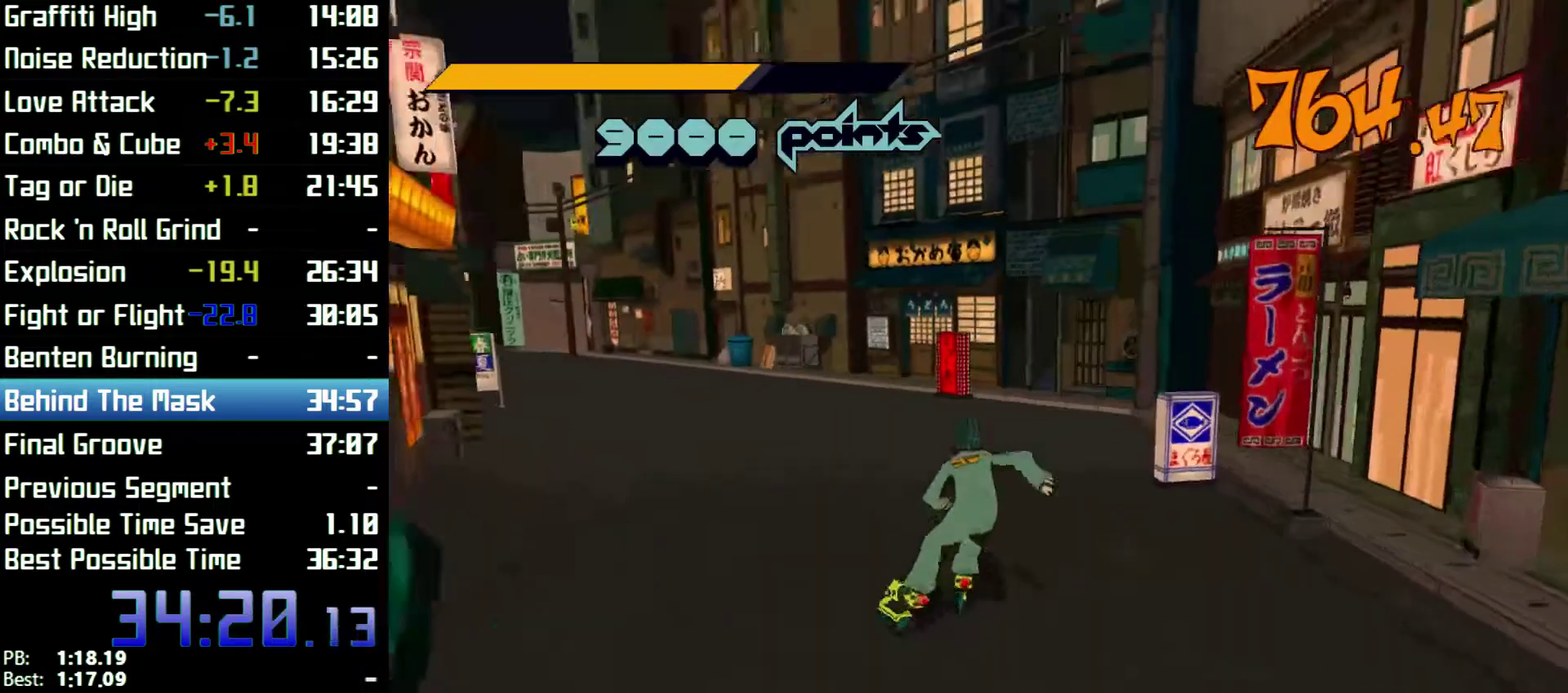
{"buttons": [], "left_stick": "up-left", "right_stick": "center"}
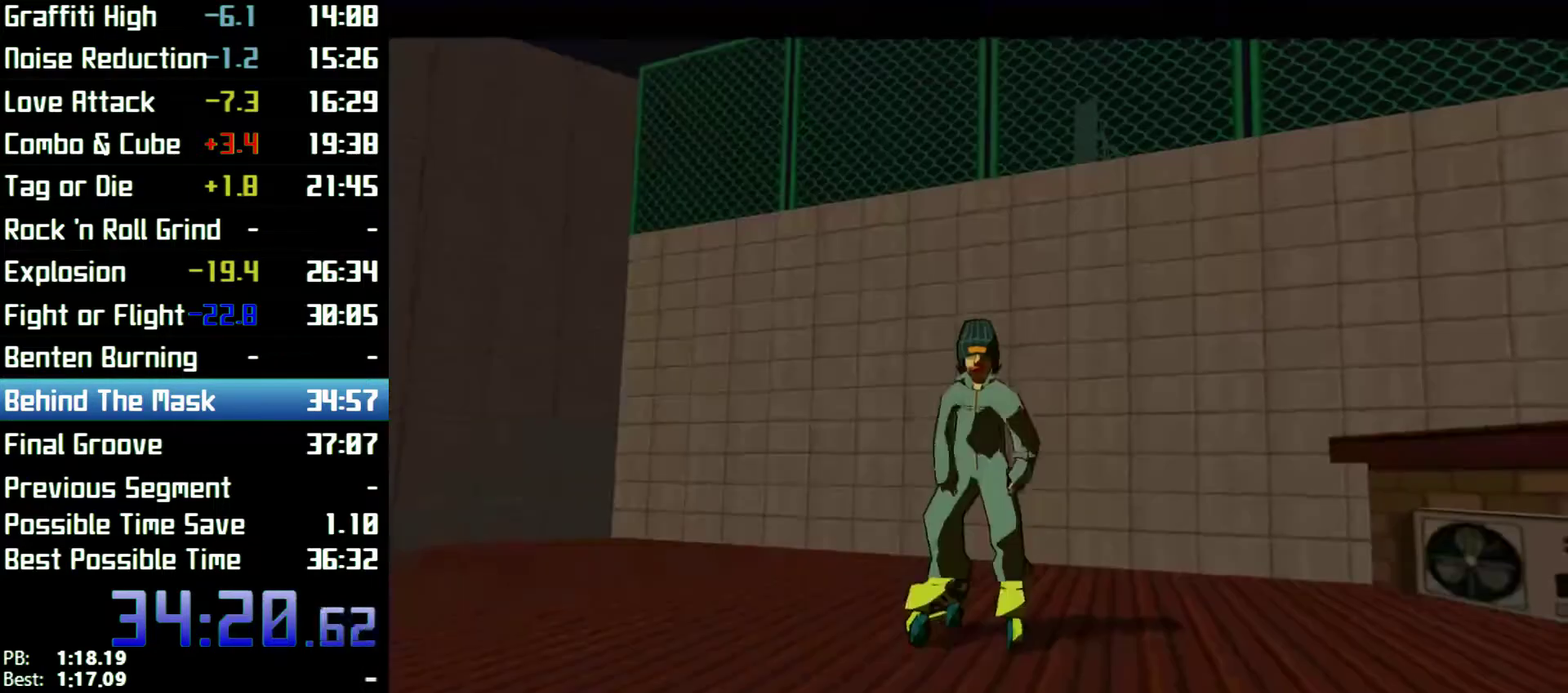
{"buttons": [], "left_stick": "center", "right_stick": "center"}
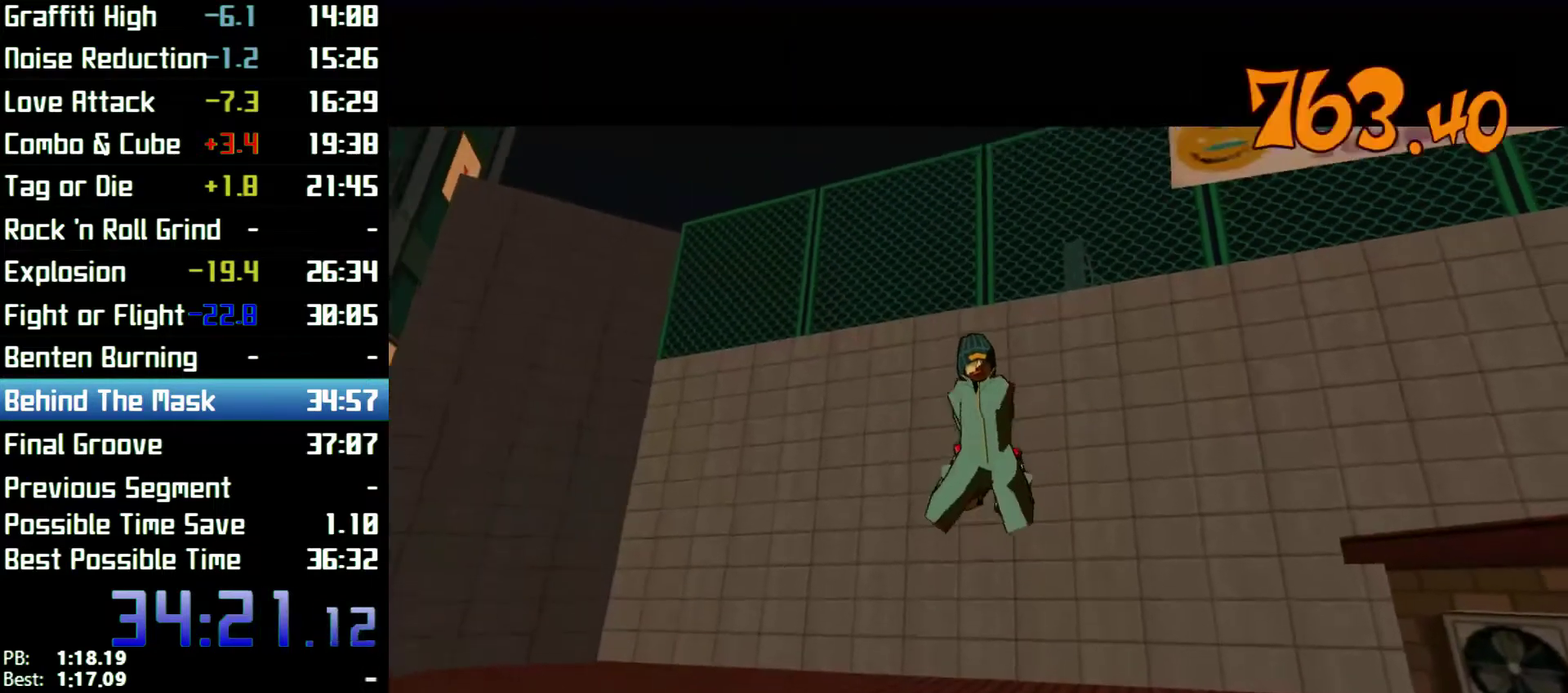
{"buttons": [], "left_stick": "center", "right_stick": "center"}